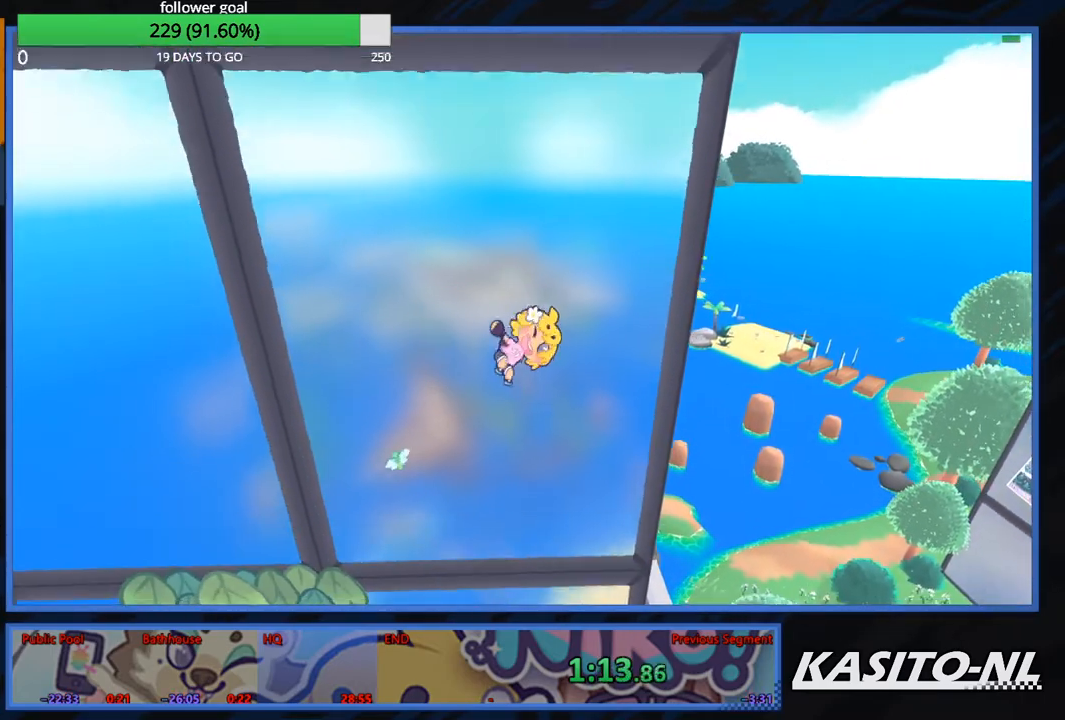
Gameplay with a controller (Xbox layout); each line is a JSON object with the inputs held at the frame after it. "events" lists button and stick changes between this image and that frame as [ms after this image, input, new state], when the widget could be followed in between.
{"buttons": ["A"], "left_stick": "up", "right_stick": "center", "events": [[67, "A", "up"], [134, "A", "down"], [234, "A", "up"], [301, "left_stick", "up"], [334, "A", "down"], [434, "A", "up"], [501, "A", "down"]]}
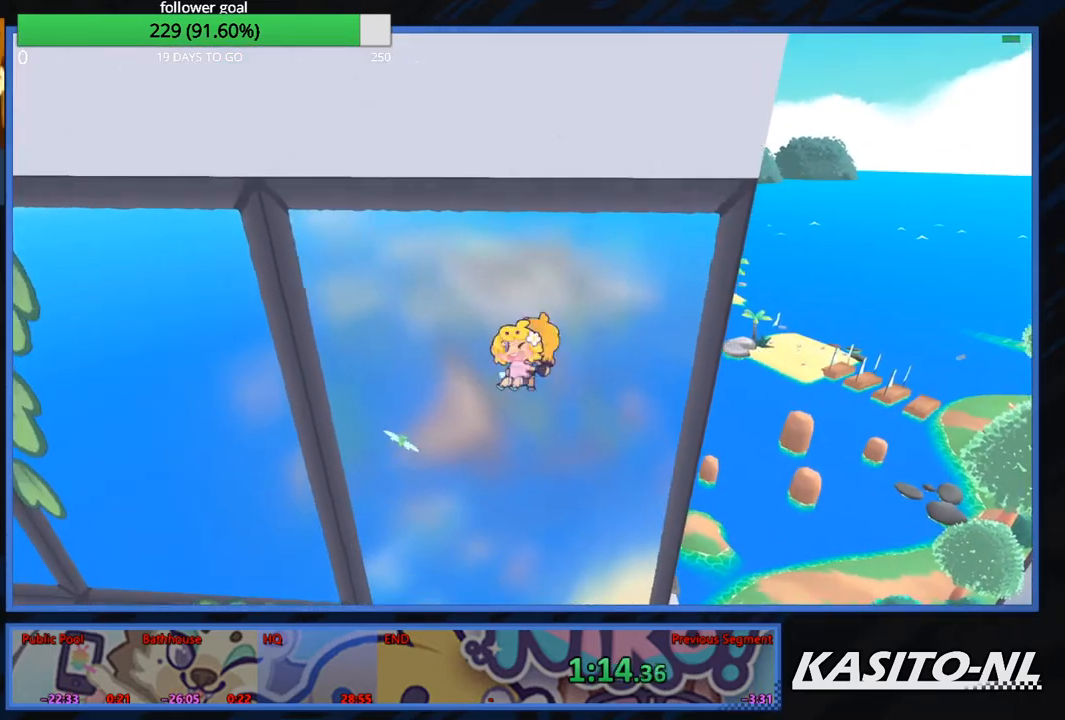
{"buttons": [], "left_stick": "up", "right_stick": "center", "events": [[100, "A", "up"]]}
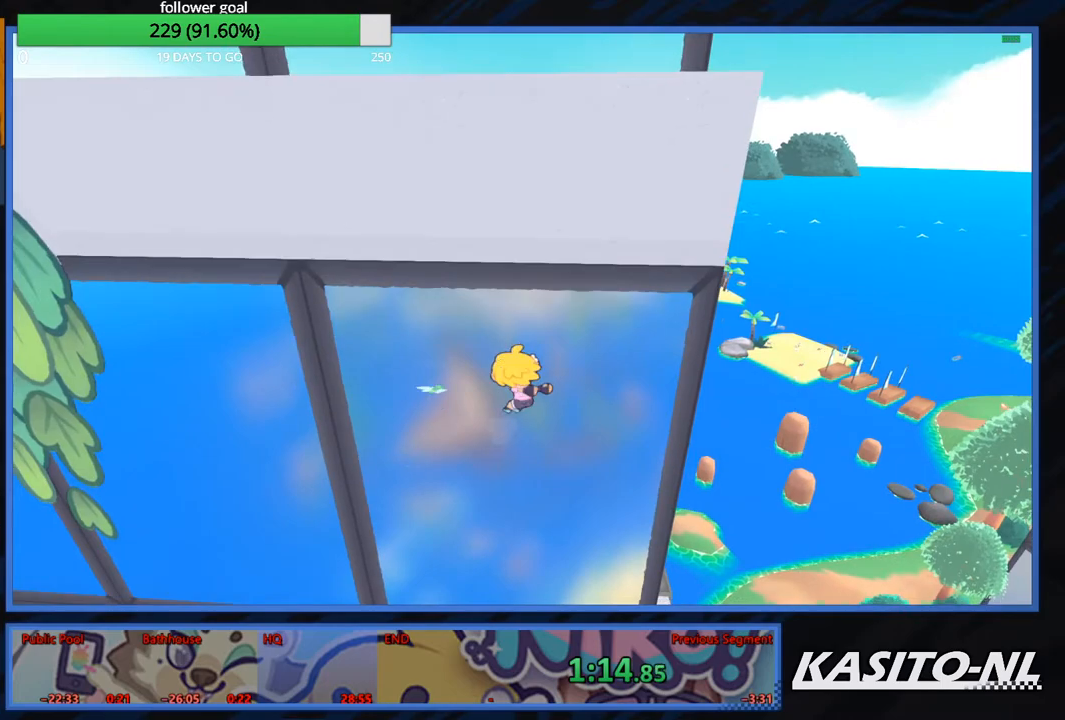
{"buttons": [], "left_stick": "up", "right_stick": "center", "events": [[201, "A", "down"], [334, "A", "up"], [401, "A", "down"], [501, "A", "up"]]}
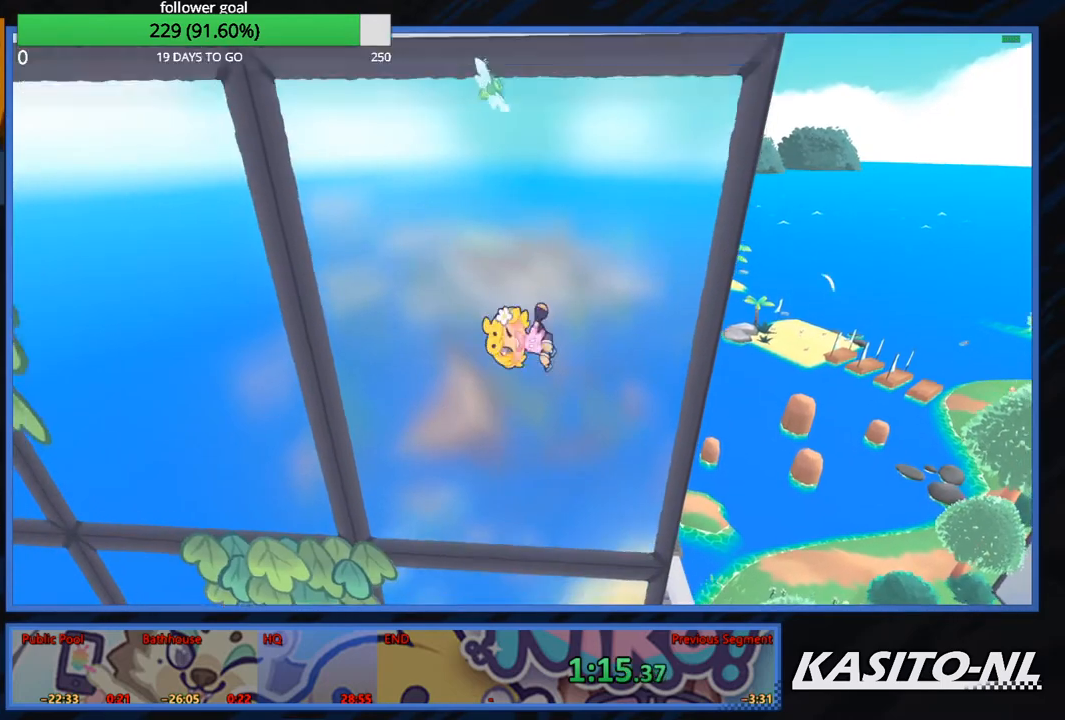
{"buttons": ["A"], "left_stick": "up", "right_stick": "center", "events": [[100, "A", "down"], [200, "A", "up"], [267, "A", "down"], [400, "A", "up"], [434, "A", "down"]]}
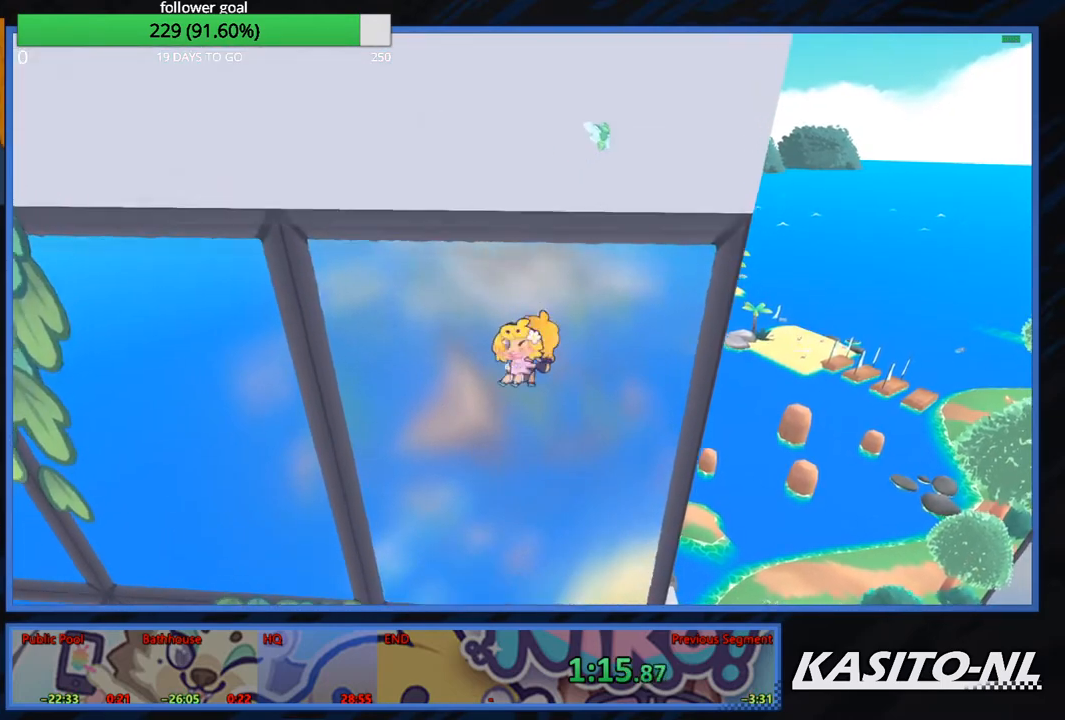
{"buttons": [], "left_stick": "up", "right_stick": "center", "events": [[67, "A", "up"]]}
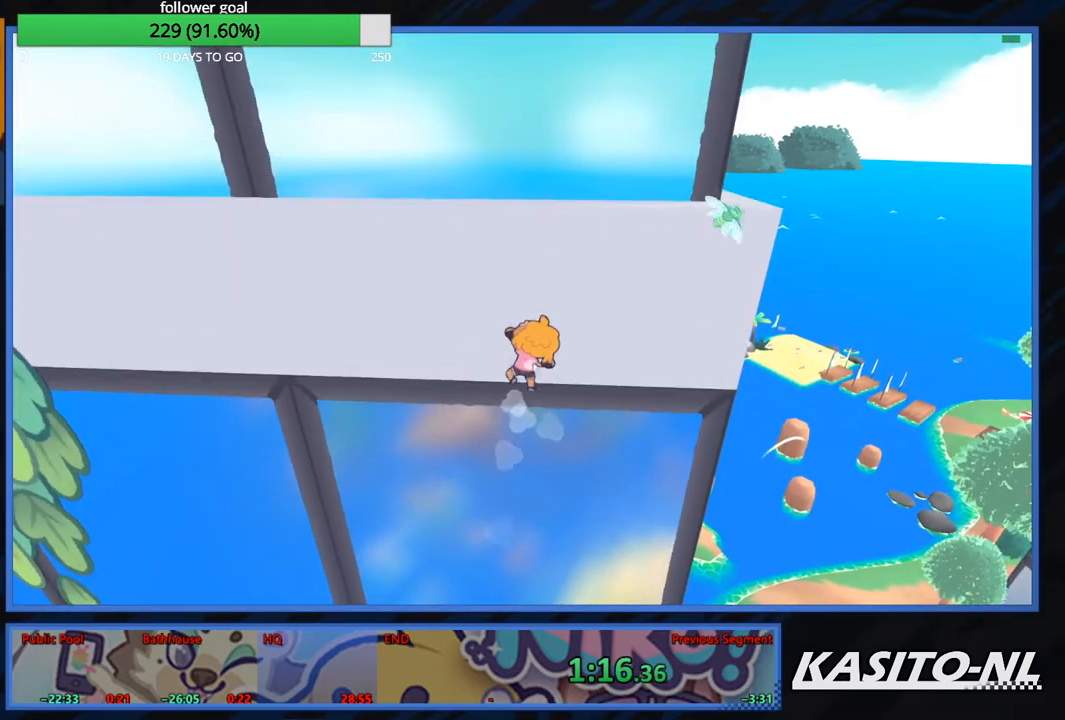
{"buttons": [], "left_stick": "up", "right_stick": "center", "events": [[100, "A", "down"], [267, "A", "up"], [334, "X", "down"], [500, "X", "up"]]}
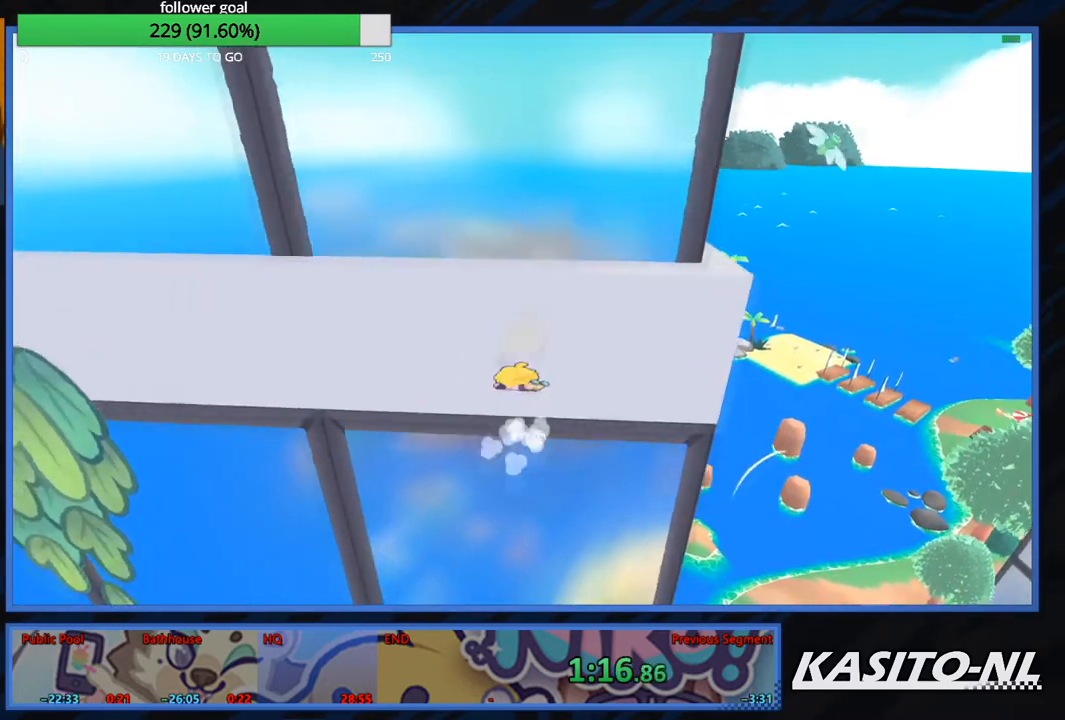
{"buttons": [], "left_stick": "down-right", "right_stick": "center", "events": [[501, "left_stick", "down-right"]]}
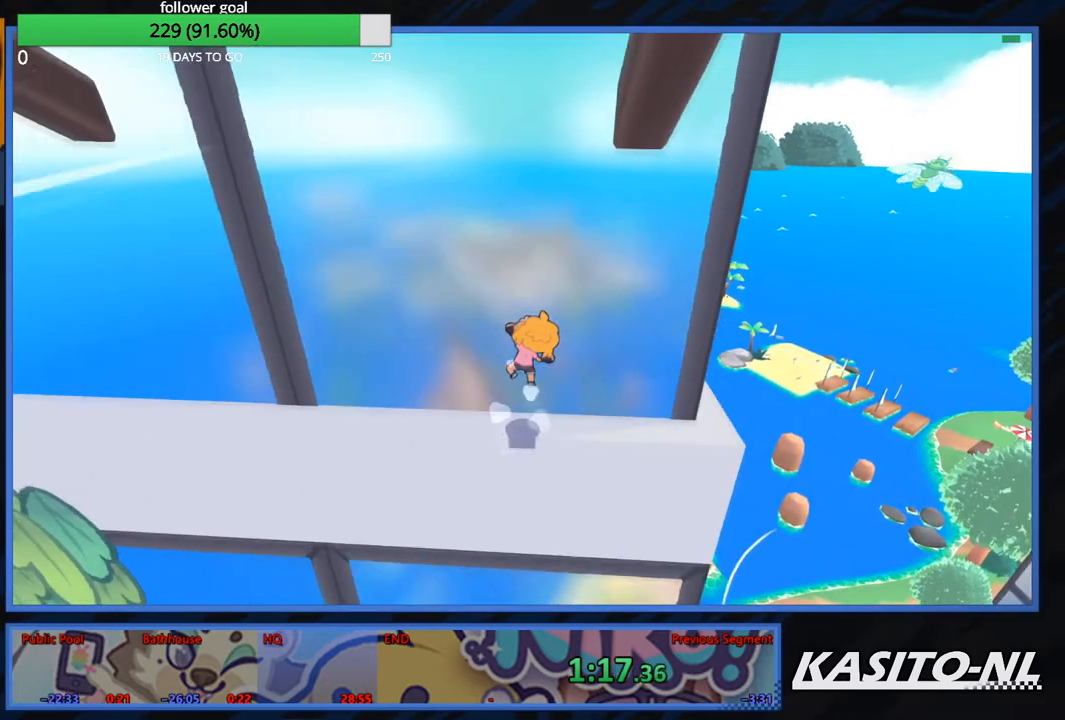
{"buttons": [], "left_stick": "up", "right_stick": "center", "events": [[100, "left_stick", "up-left"], [200, "left_stick", "down-left"], [334, "left_stick", "up"]]}
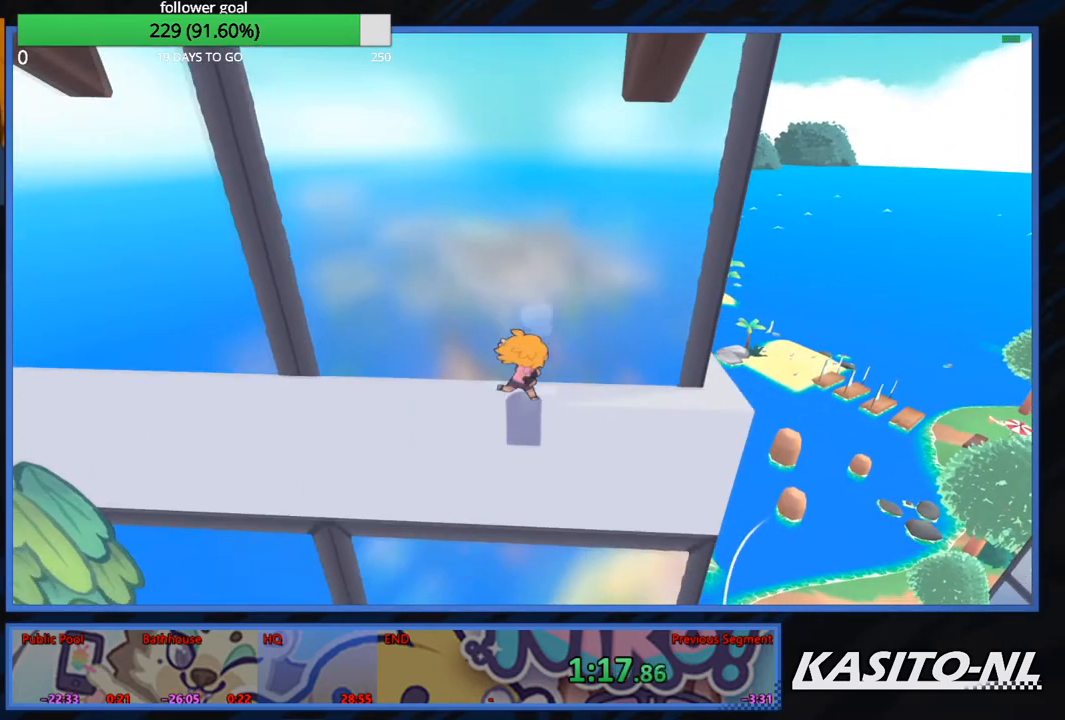
{"buttons": [], "left_stick": "up-left", "right_stick": "center", "events": [[134, "left_stick", "up-right"], [301, "left_stick", "up"], [301, "right_stick", "right"], [401, "right_stick", "center"], [501, "left_stick", "up-left"]]}
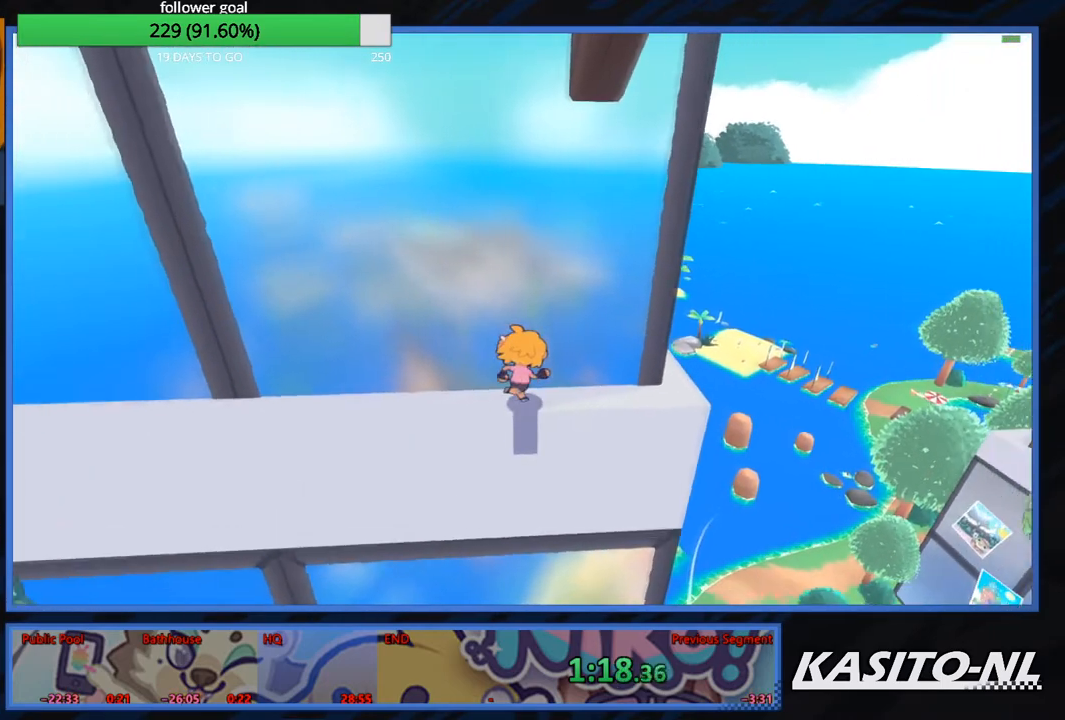
{"buttons": [], "left_stick": "up", "right_stick": "center", "events": [[200, "A", "down"], [434, "A", "up"], [500, "left_stick", "up"]]}
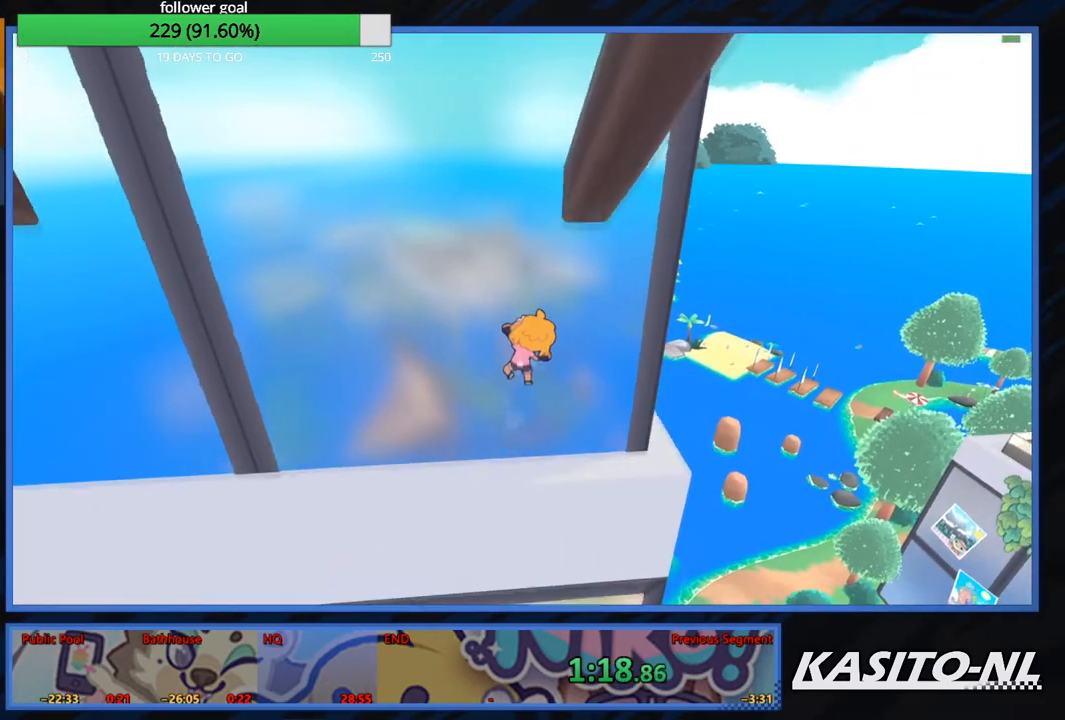
{"buttons": [], "left_stick": "up", "right_stick": "center", "events": [[100, "A", "down"], [201, "A", "up"], [267, "X", "down"], [367, "X", "up"]]}
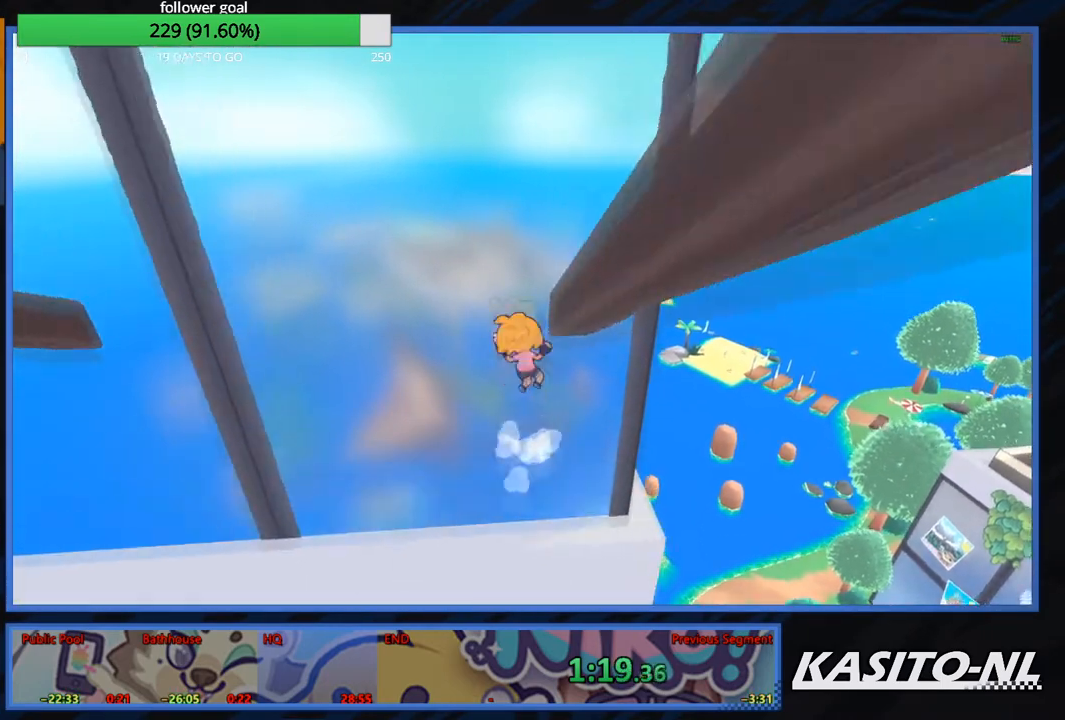
{"buttons": [], "left_stick": "up-left", "right_stick": "center", "events": [[100, "left_stick", "down-right"], [267, "left_stick", "up-right"], [434, "left_stick", "up-left"]]}
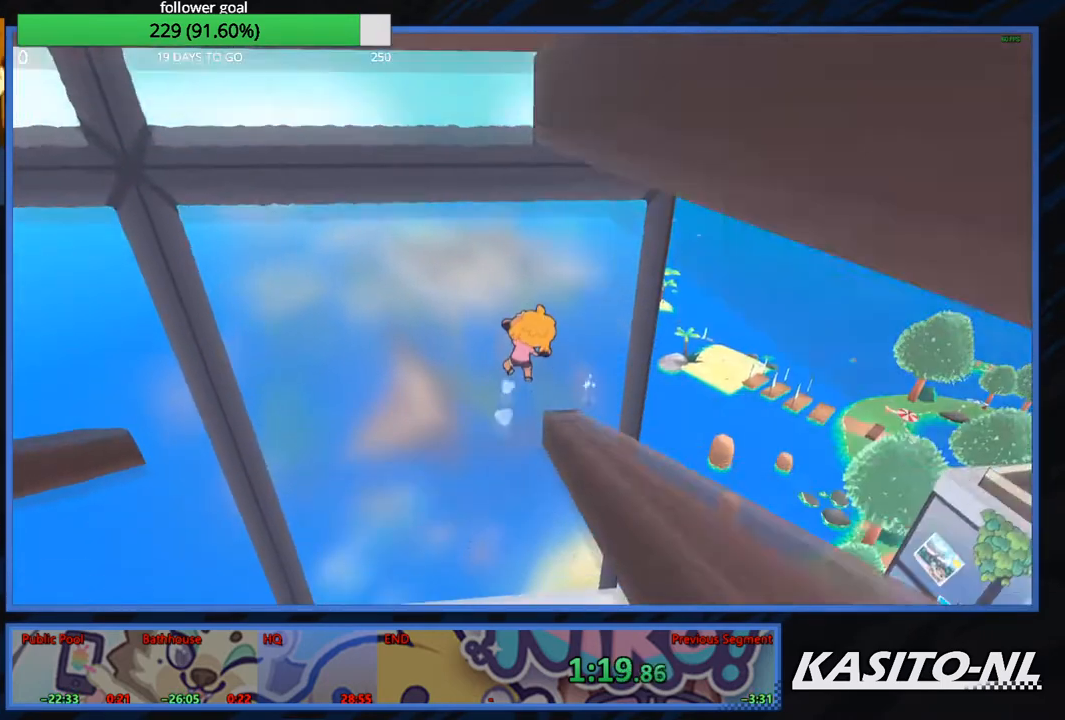
{"buttons": [], "left_stick": "right", "right_stick": "center", "events": [[34, "left_stick", "up"], [301, "left_stick", "down-right"], [501, "left_stick", "right"]]}
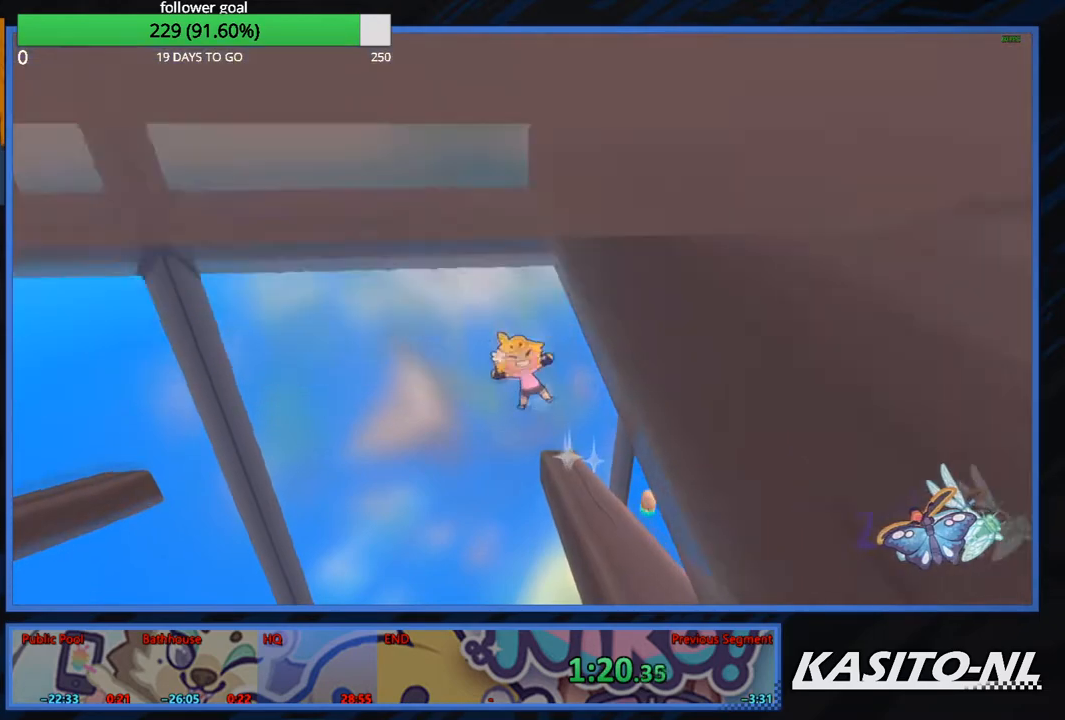
{"buttons": [], "left_stick": "center", "right_stick": "center", "events": [[33, "left_stick", "down-right"], [67, "left_stick", "up"], [133, "left_stick", "center"], [434, "right_stick", "left"], [500, "right_stick", "center"]]}
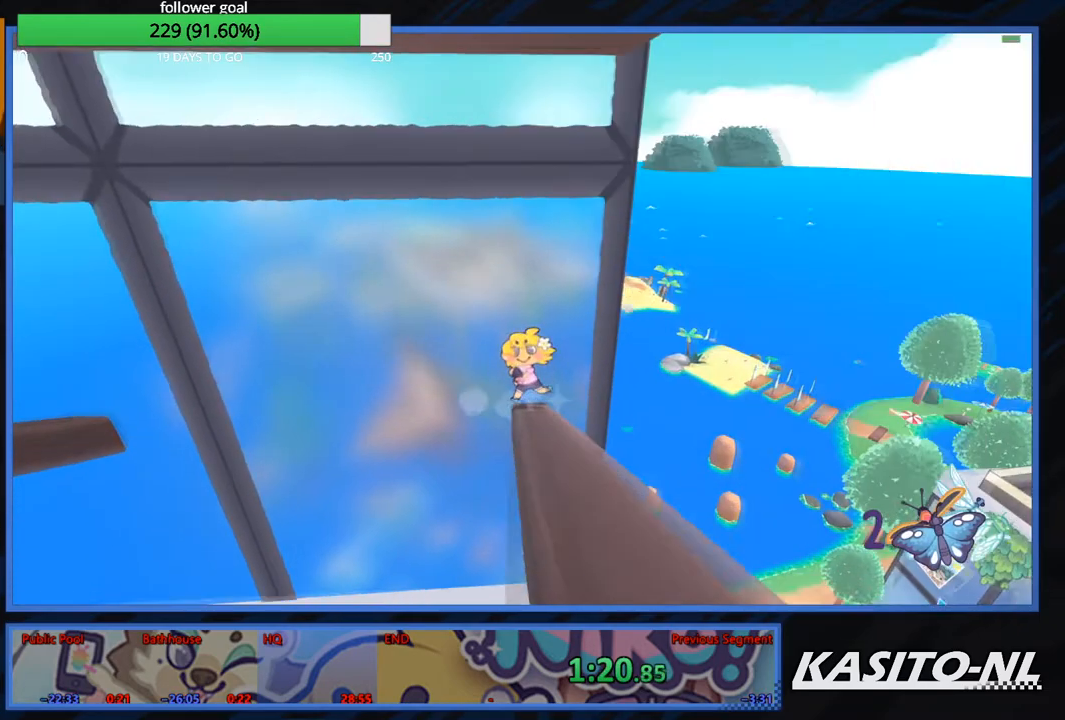
{"buttons": [], "left_stick": "down", "right_stick": "center", "events": [[167, "left_stick", "down"]]}
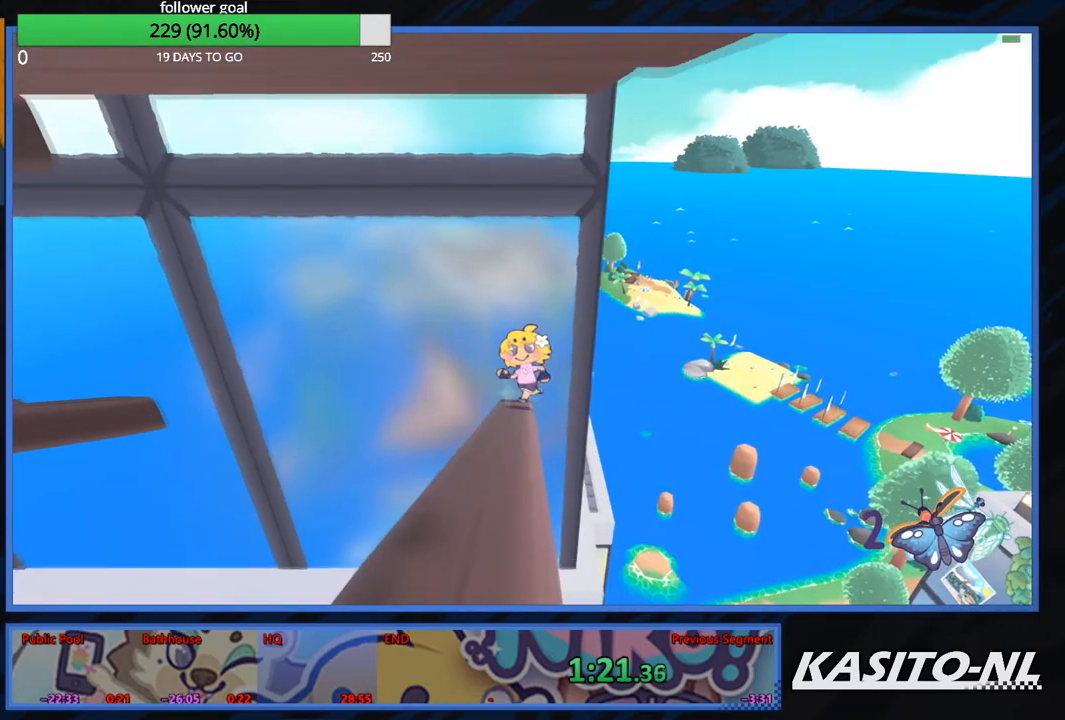
{"buttons": [], "left_stick": "center", "right_stick": "up-right", "events": [[267, "left_stick", "center"], [467, "right_stick", "up-right"]]}
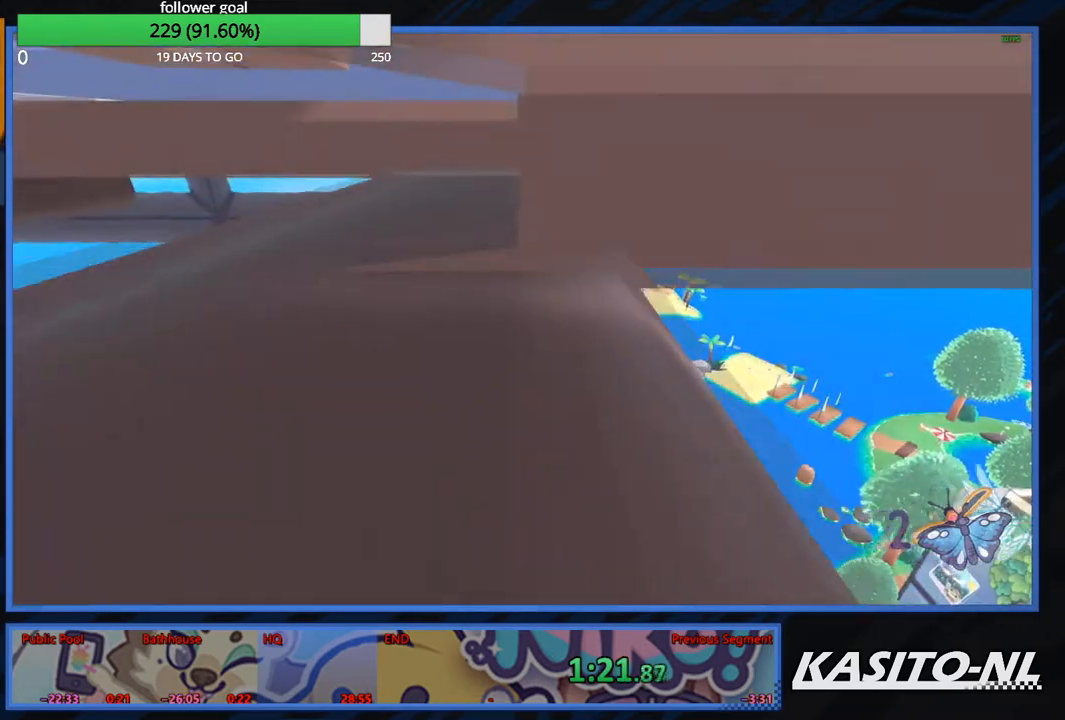
{"buttons": [], "left_stick": "center", "right_stick": "center", "events": [[234, "right_stick", "center"], [367, "right_stick", "up-right"], [501, "right_stick", "center"]]}
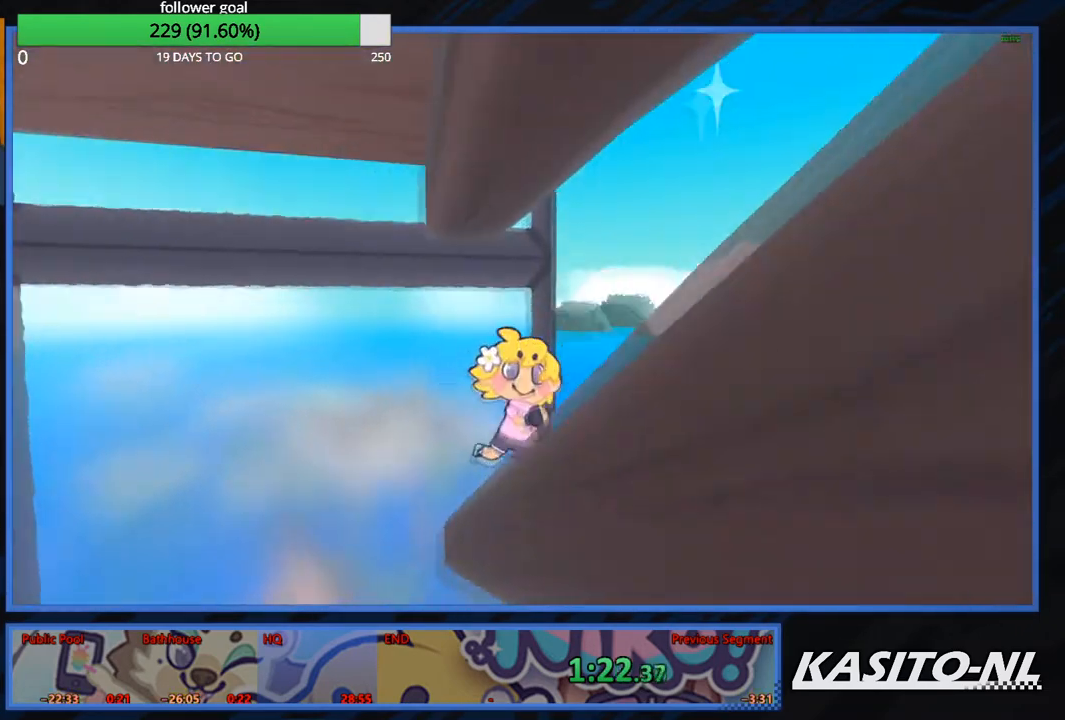
{"buttons": [], "left_stick": "center", "right_stick": "center", "events": []}
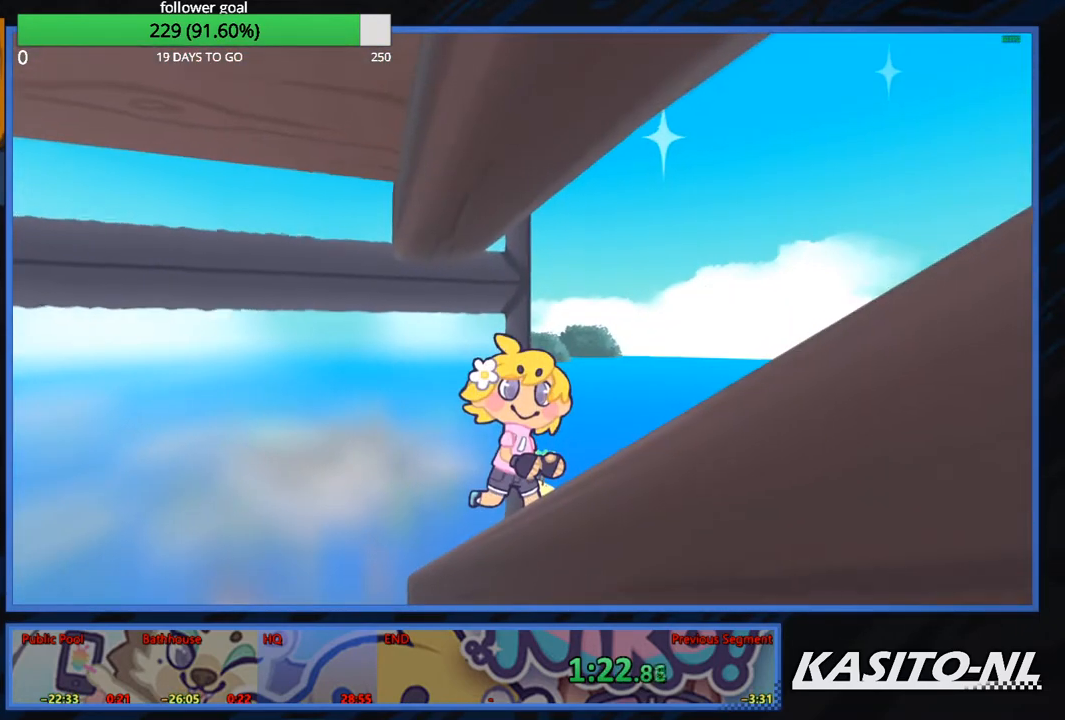
{"buttons": ["X"], "left_stick": "up", "right_stick": "center", "events": [[301, "left_stick", "up"], [434, "X", "down"]]}
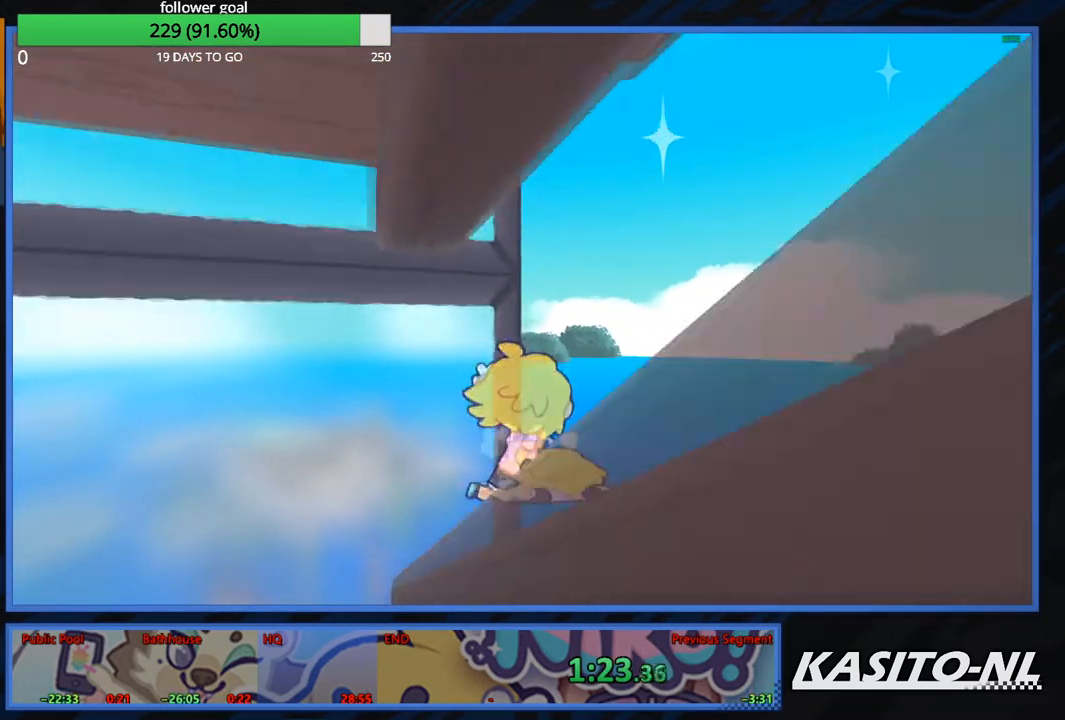
{"buttons": [], "left_stick": "up-left", "right_stick": "center", "events": [[133, "X", "up"], [267, "left_stick", "up-left"], [400, "right_stick", "left"], [500, "right_stick", "center"]]}
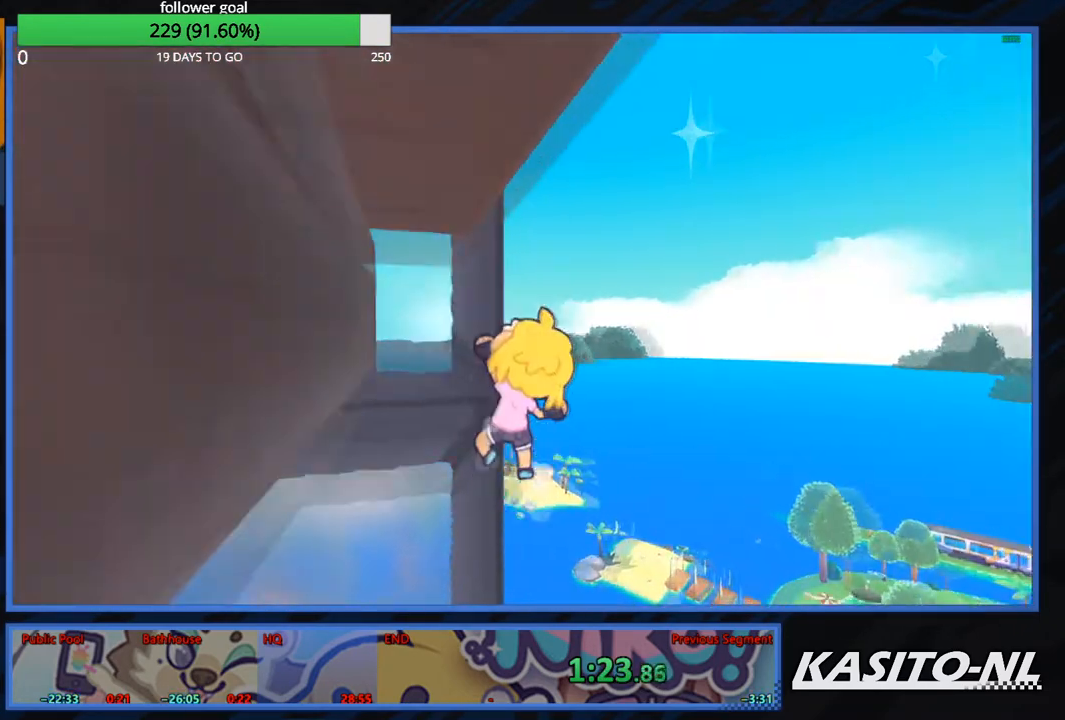
{"buttons": ["A"], "left_stick": "left", "right_stick": "center", "events": [[401, "A", "down"], [434, "left_stick", "left"]]}
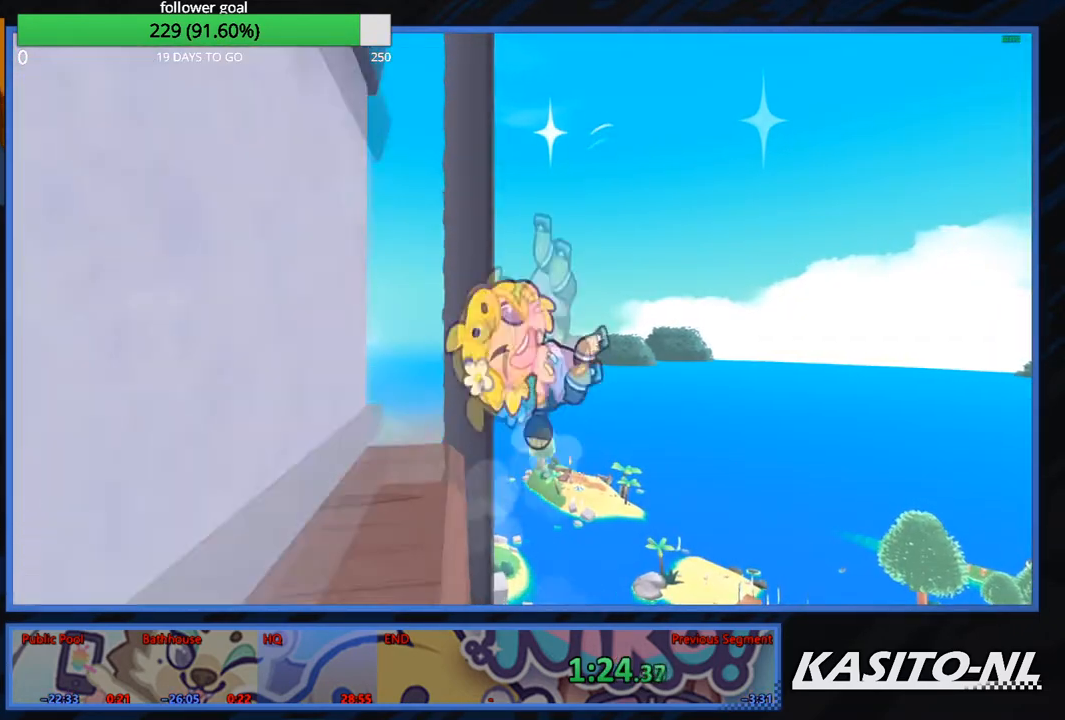
{"buttons": [], "left_stick": "left", "right_stick": "left", "events": [[100, "A", "up"], [367, "right_stick", "left"]]}
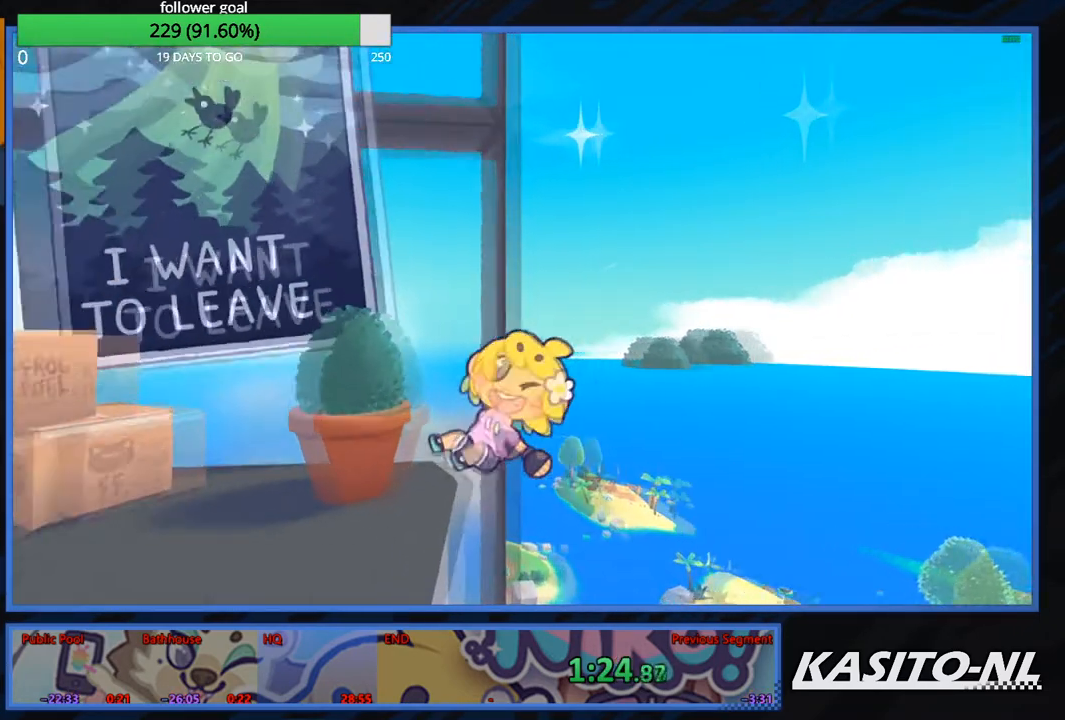
{"buttons": [], "left_stick": "up", "right_stick": "center", "events": [[67, "left_stick", "up-left"], [167, "right_stick", "center"], [301, "left_stick", "up"]]}
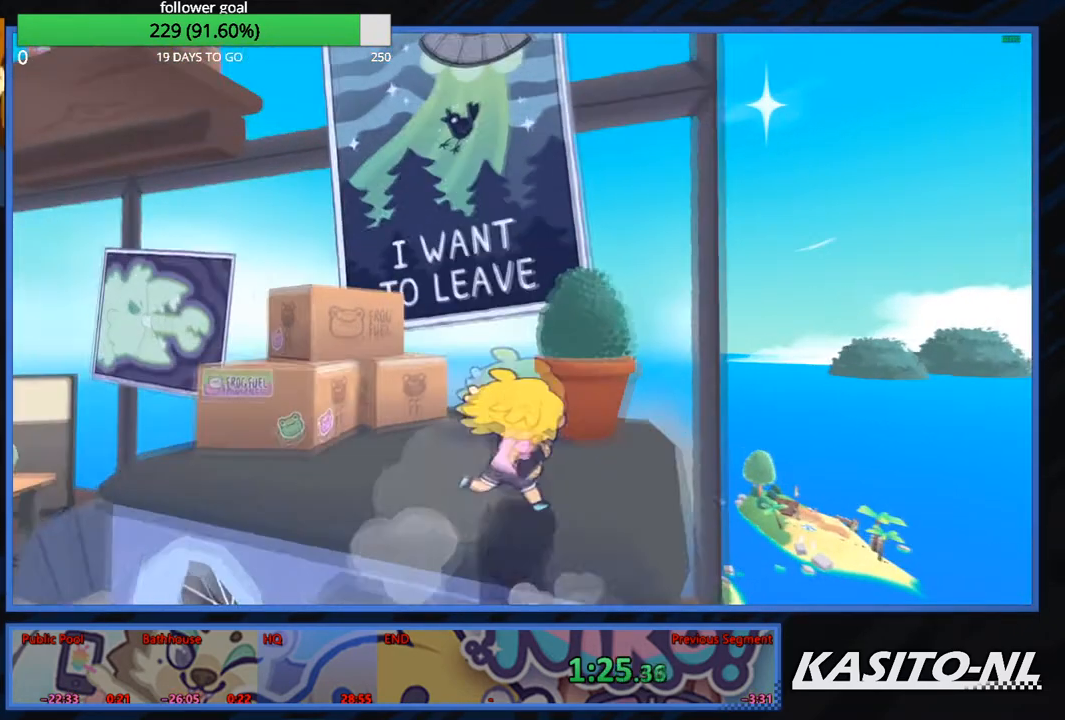
{"buttons": [], "left_stick": "up", "right_stick": "center", "events": [[133, "A", "down"], [467, "A", "up"]]}
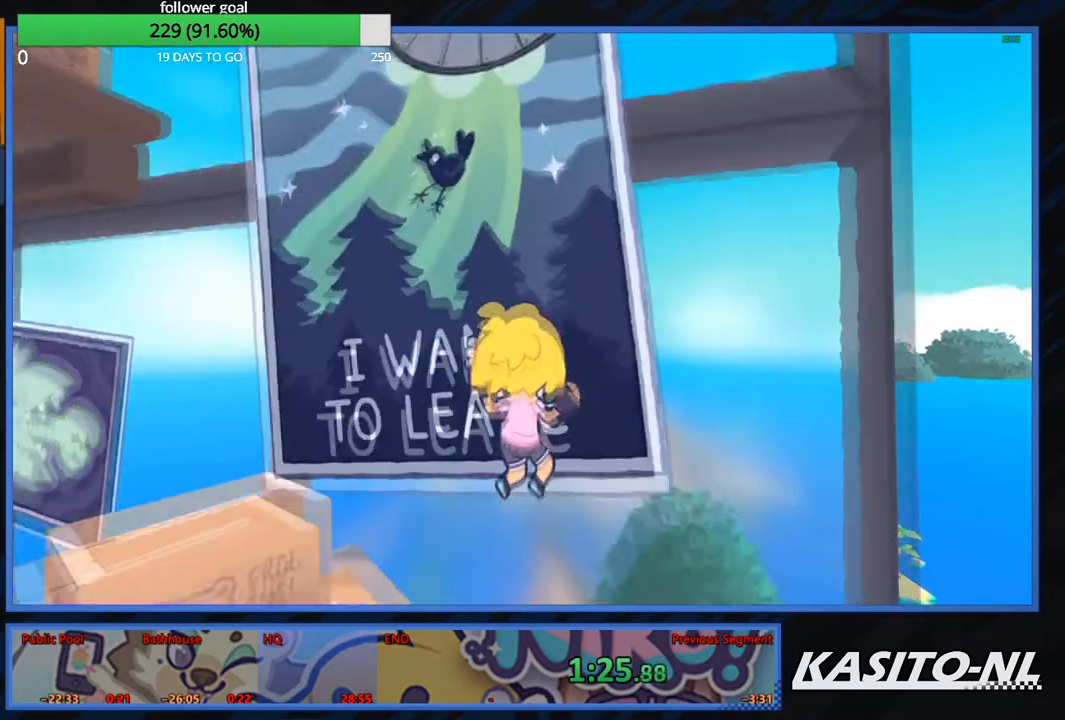
{"buttons": [], "left_stick": "up", "right_stick": "center", "events": [[34, "A", "down"], [167, "A", "up"], [201, "A", "down"], [501, "A", "up"]]}
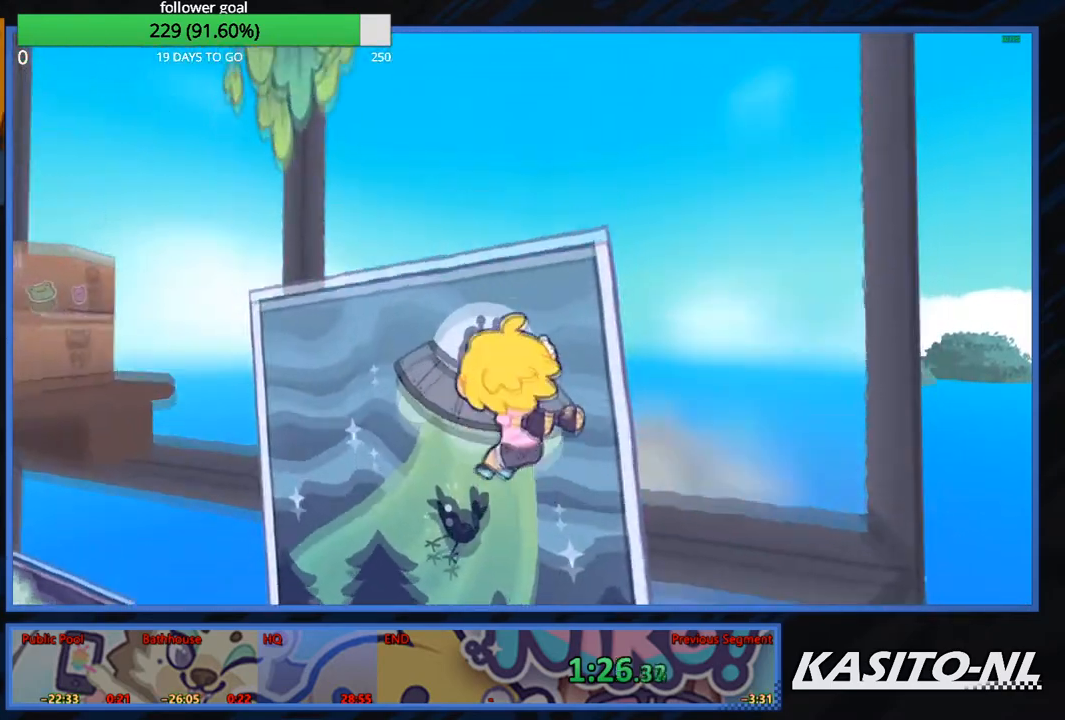
{"buttons": ["A"], "left_stick": "up", "right_stick": "center", "events": [[33, "A", "down"], [200, "A", "up"], [233, "A", "down"]]}